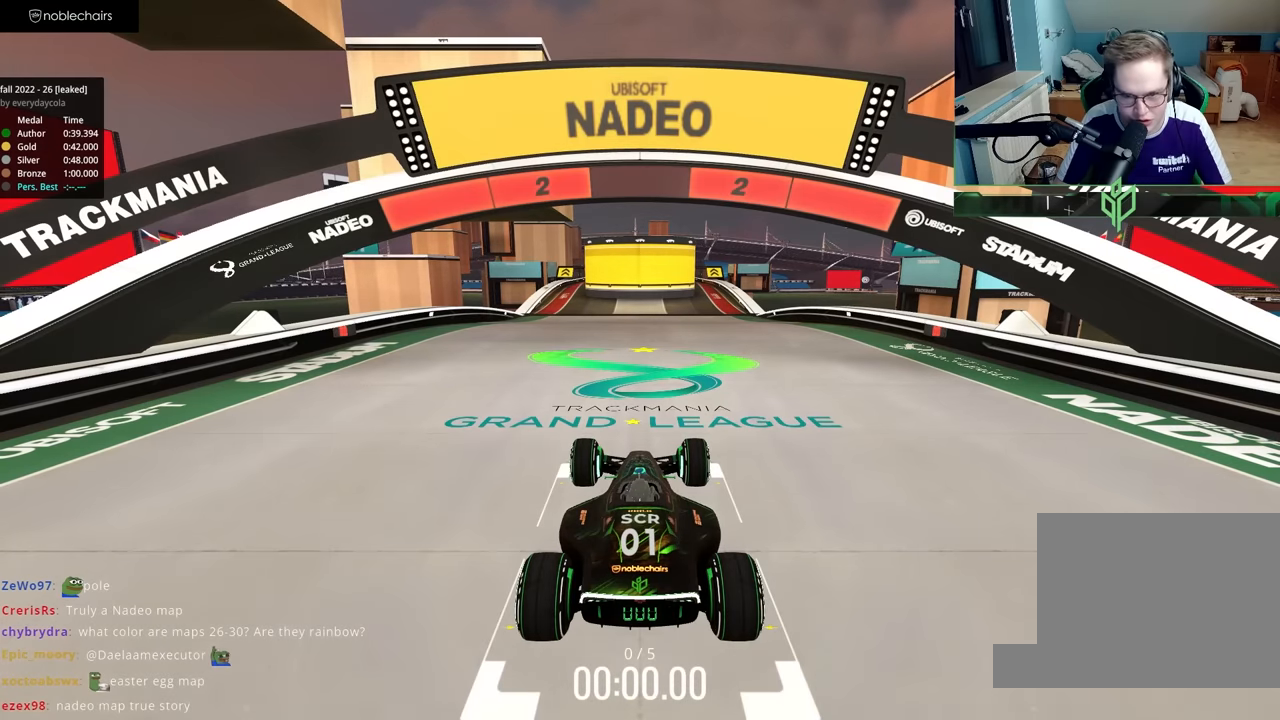
Gameplay with keyboard; each line is a JSON object with the keys held at the frame after it. "events" lists presses ("down") and releases ("up") of "down", "left", "right" and "up" between this image and that frame as [ms after this image, input, new state], when the widget could be followed in between. No other keys are recorded. Mouse input is not recorded.
{"keys": [], "events": []}
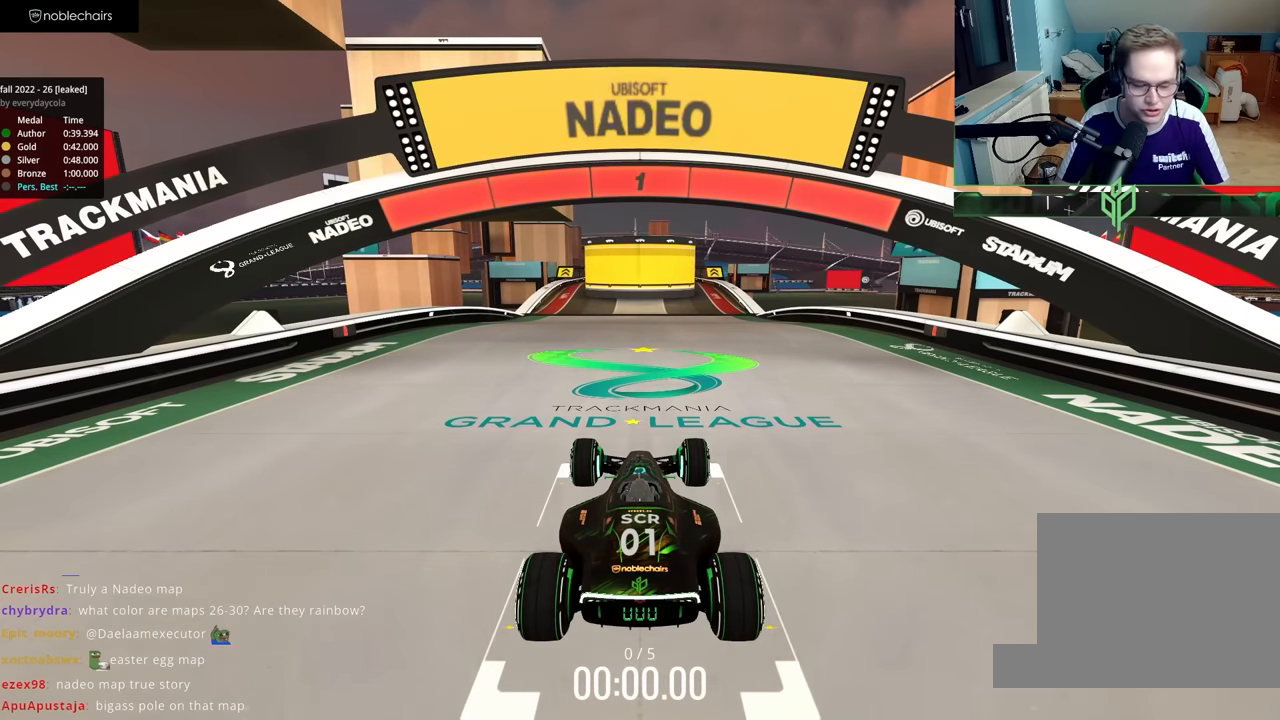
{"keys": ["up"], "events": [[366, "up", "down"]]}
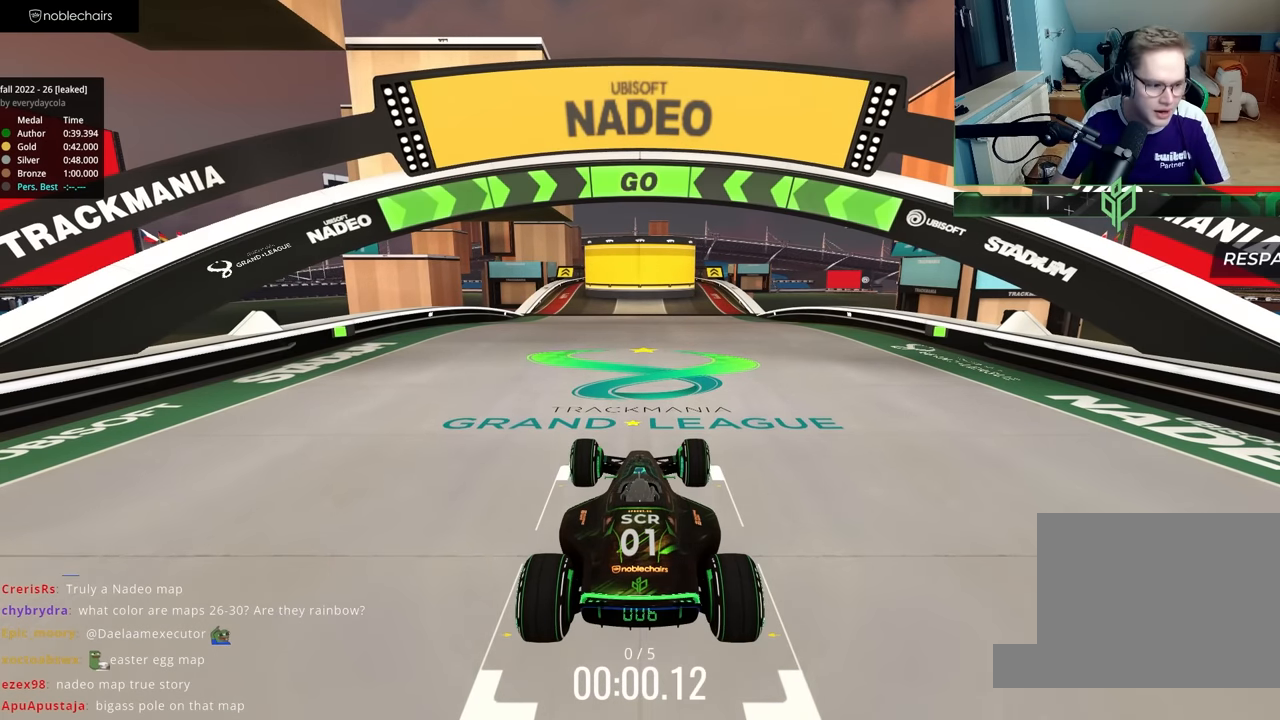
{"keys": ["right", "up"], "events": [[266, "right", "down"]]}
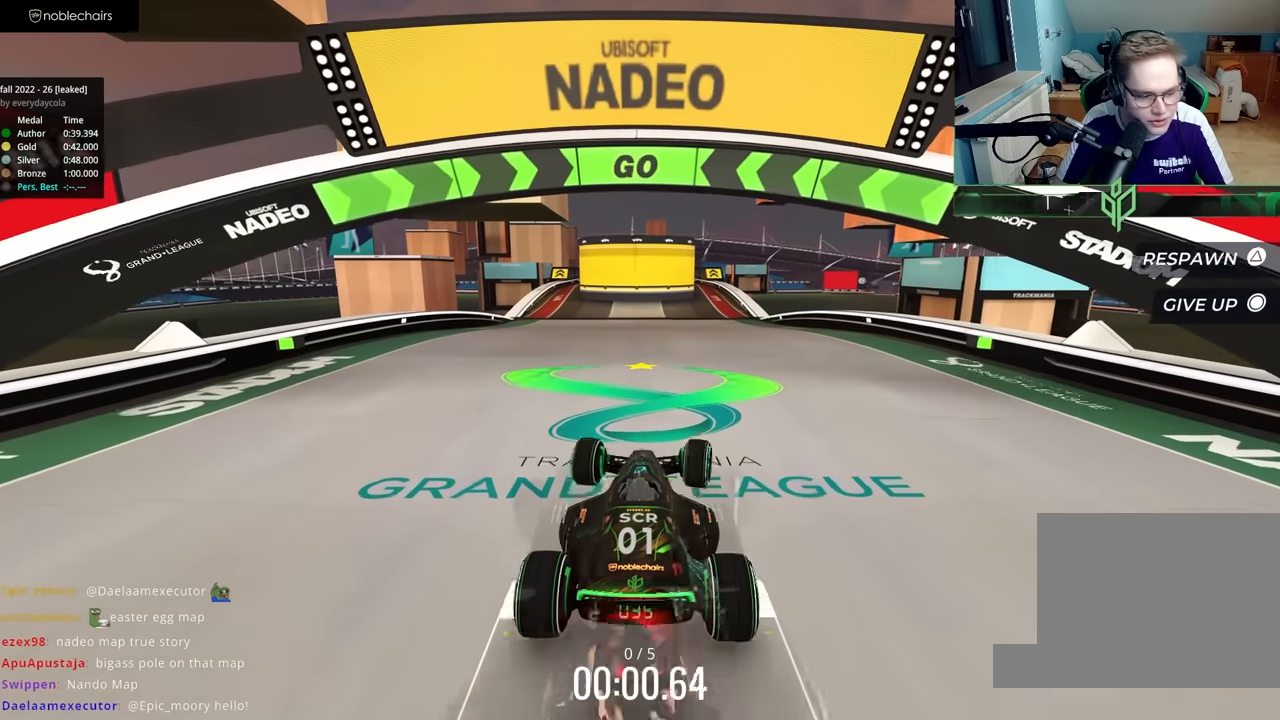
{"keys": ["up"]}
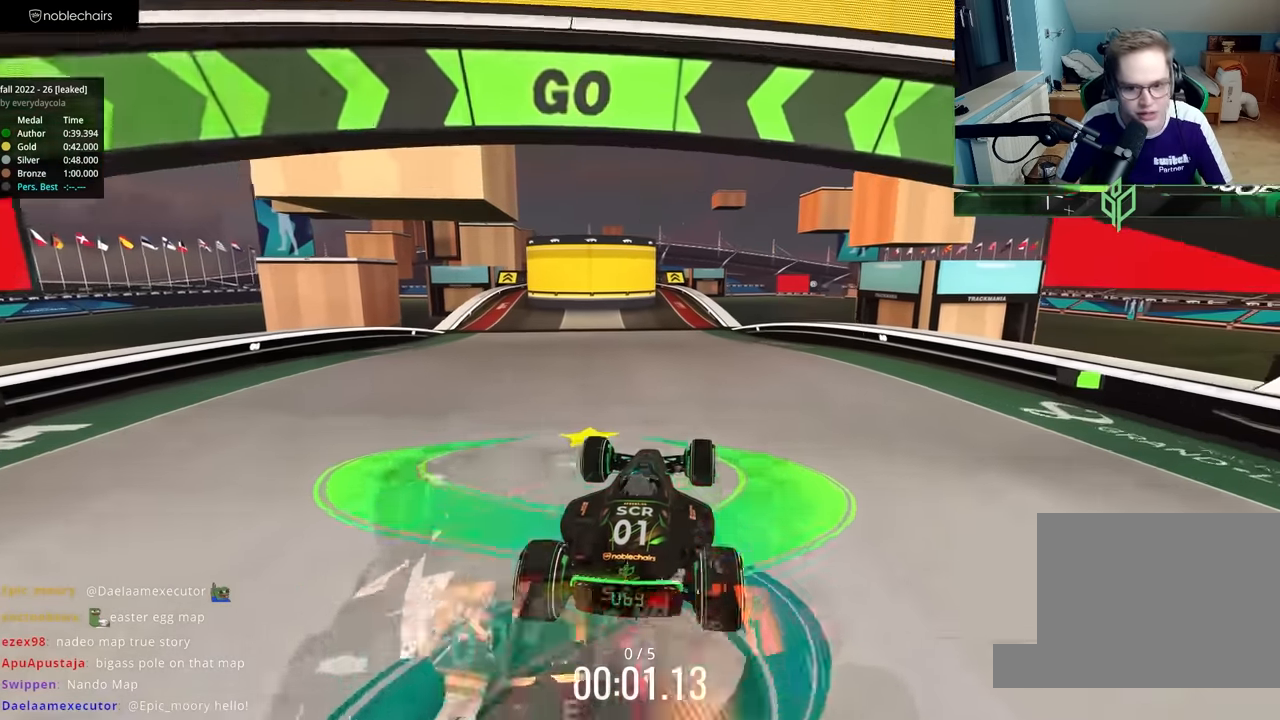
{"keys": ["up"], "events": [[50, "right", "down"], [150, "right", "up"], [266, "right", "down"], [383, "right", "up"]]}
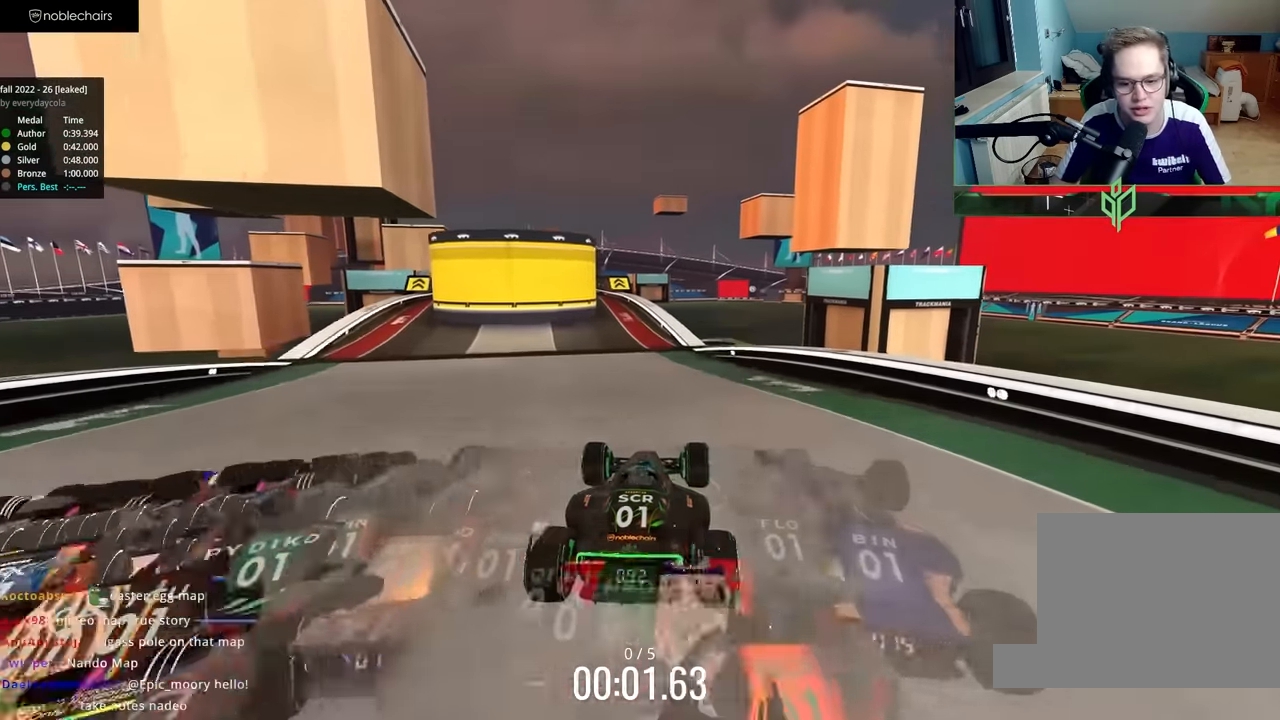
{"keys": ["left", "up"], "events": [[133, "left", "down"], [266, "left", "up"], [416, "left", "down"]]}
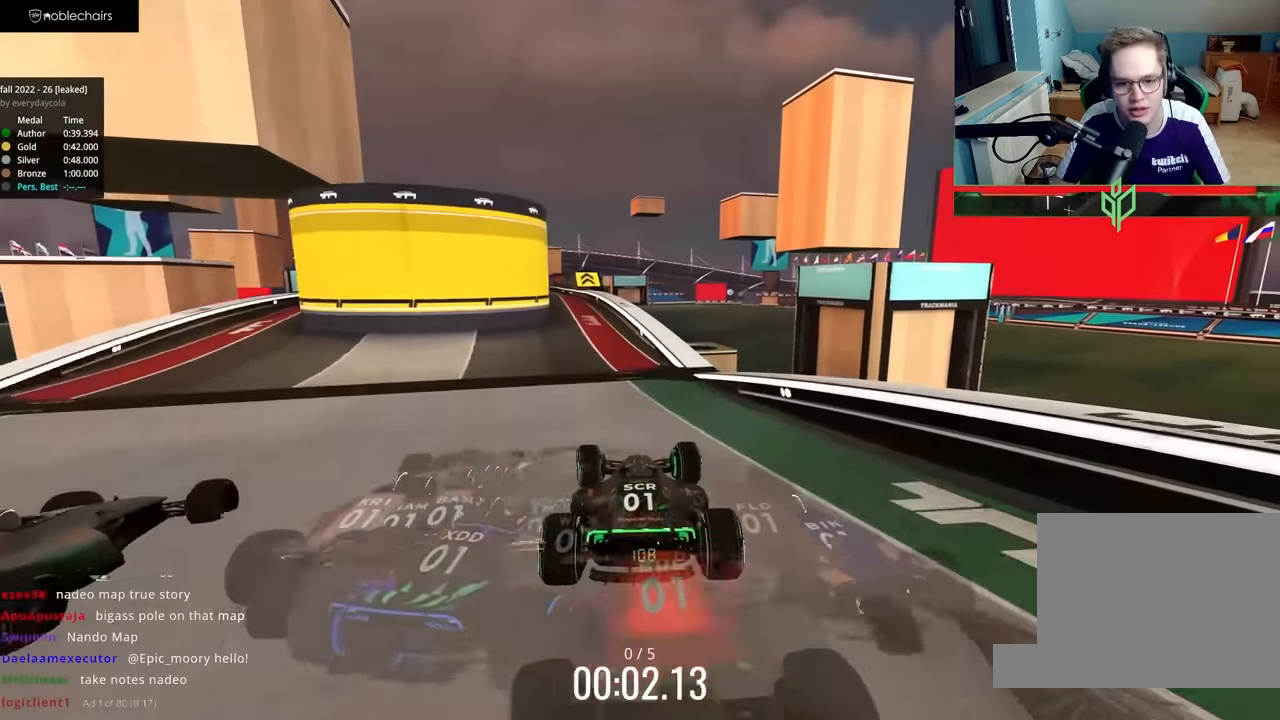
{"keys": ["up"], "events": [[100, "left", "up"], [316, "left", "down"], [500, "left", "up"]]}
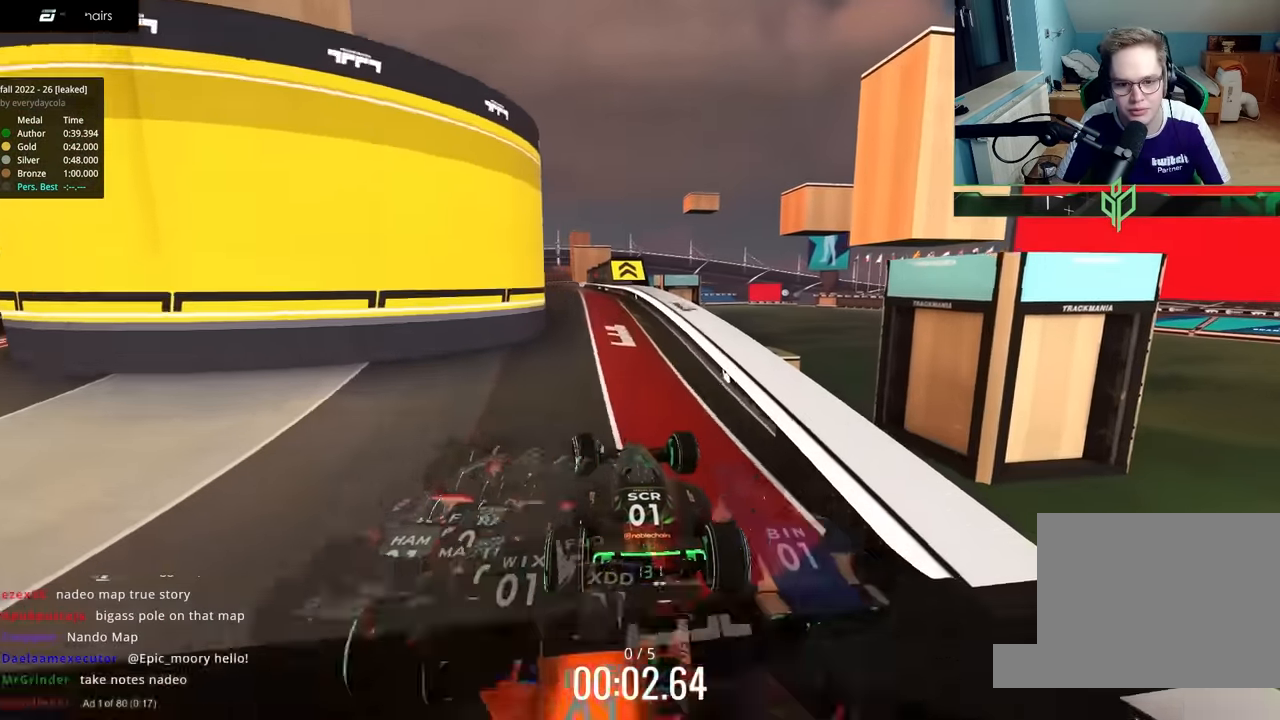
{"keys": ["up"], "events": []}
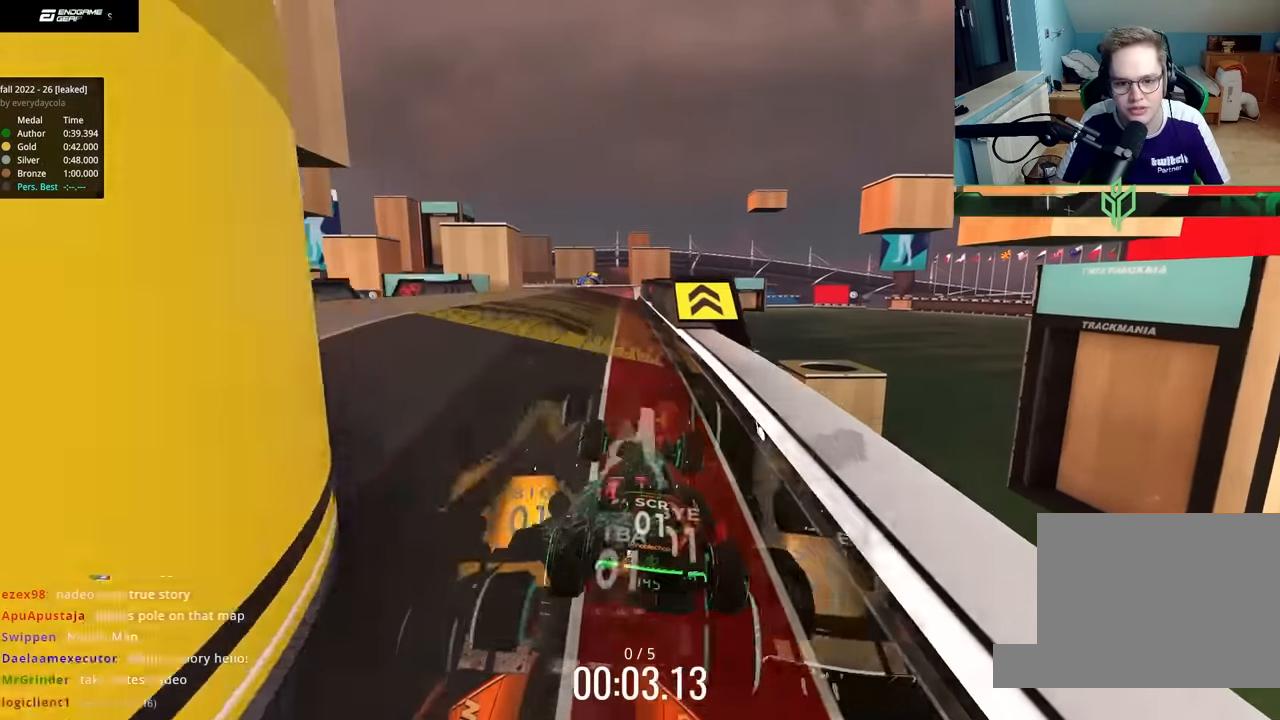
{"keys": ["left", "up"], "events": [[400, "left", "down"]]}
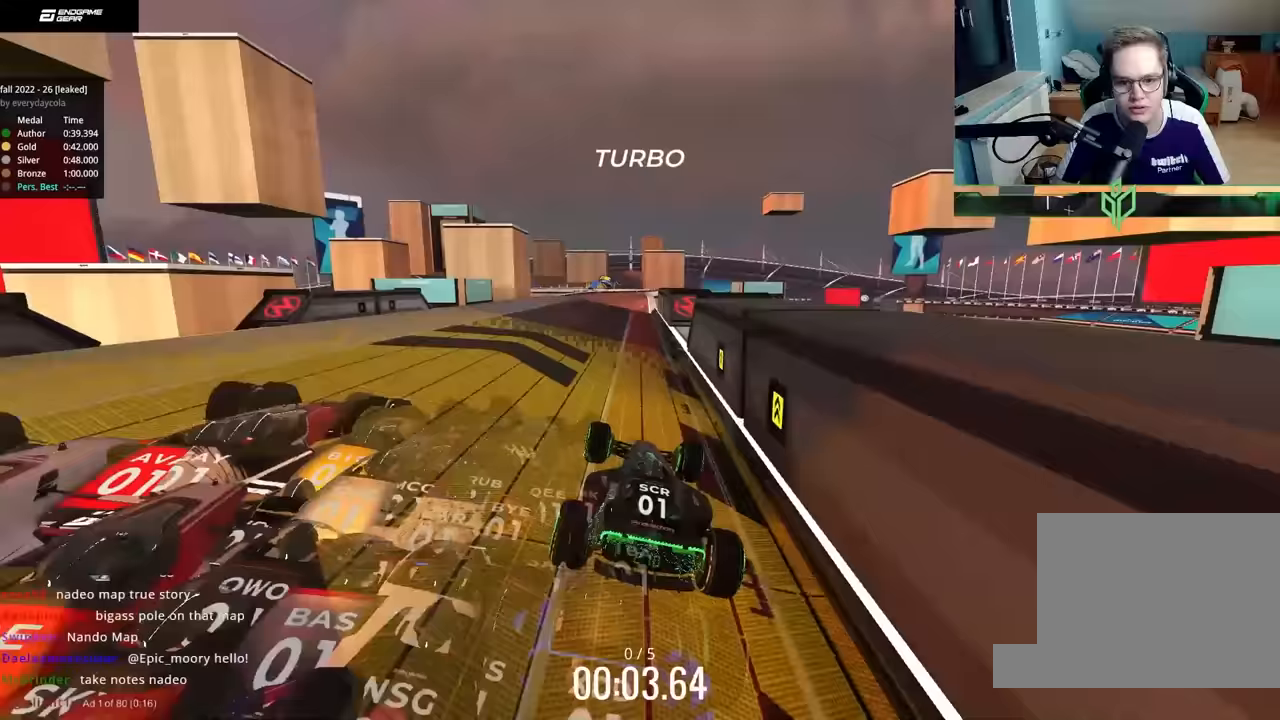
{"keys": ["up"], "events": [[17, "left", "up"], [167, "left", "down"], [417, "left", "up"]]}
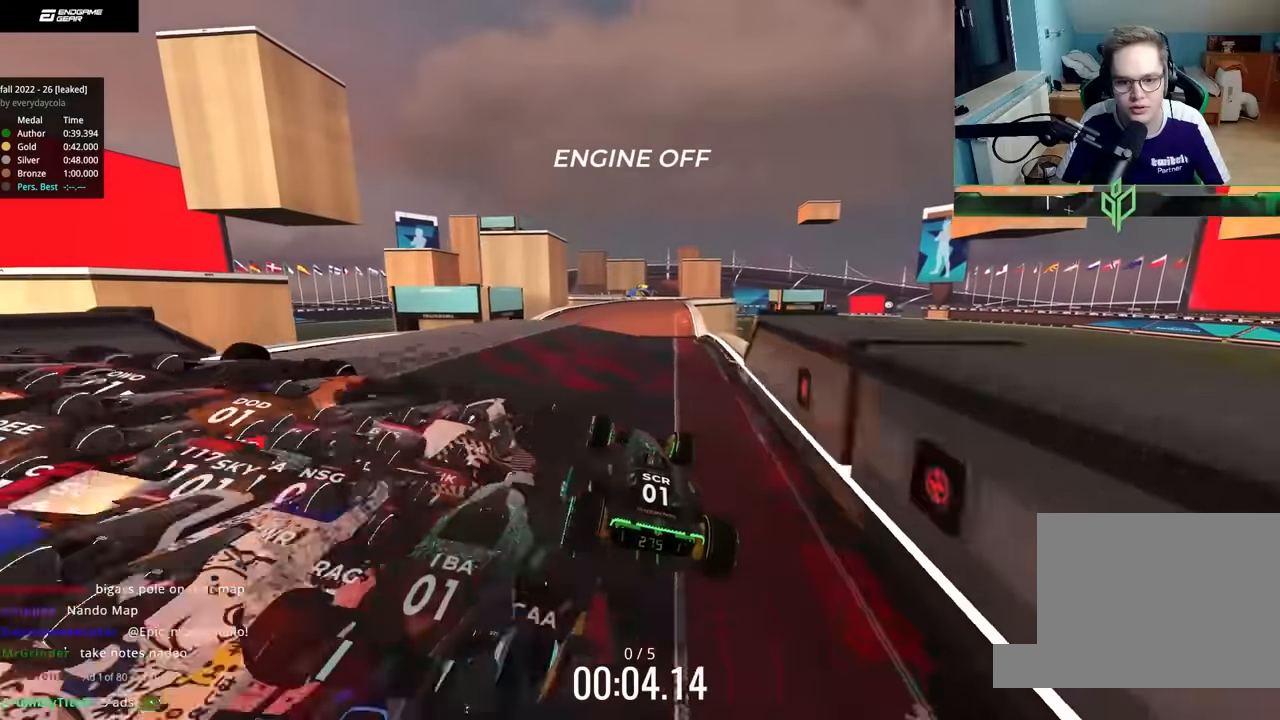
{"keys": ["left", "up"], "events": [[50, "right", "down"], [283, "right", "up"], [317, "left", "down"], [383, "down", "down"], [483, "down", "up"]]}
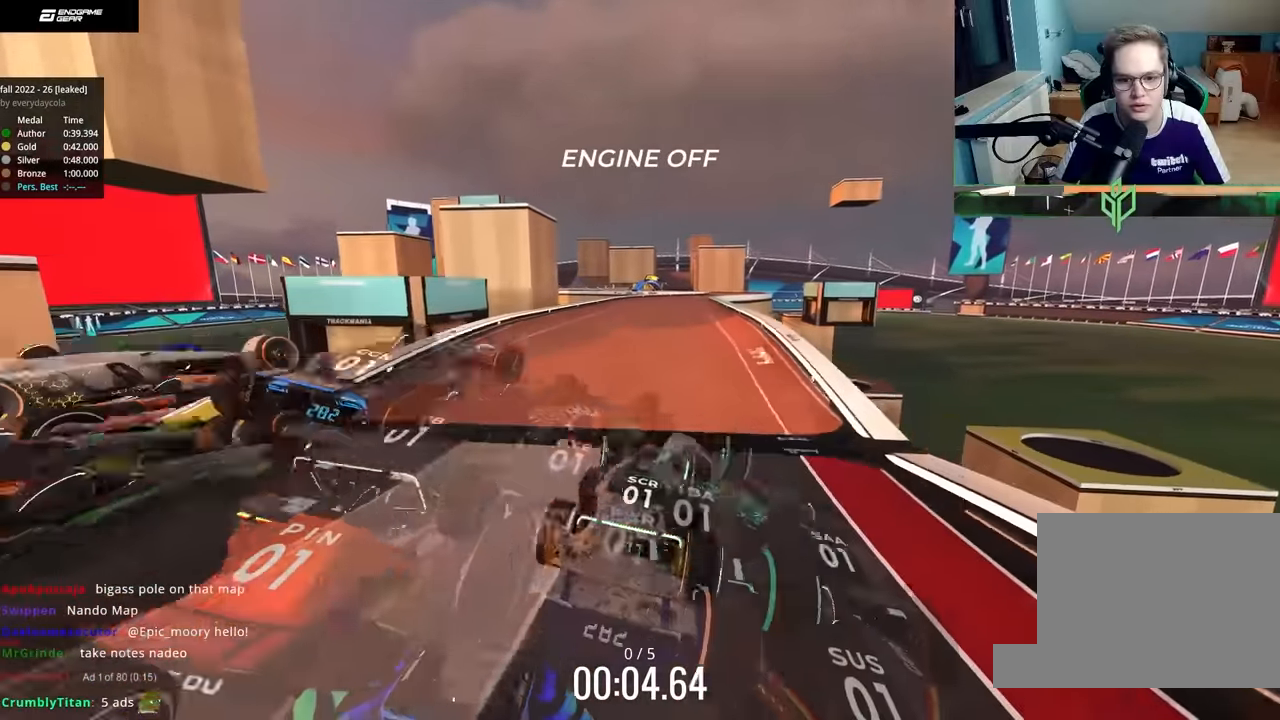
{"keys": ["up"], "events": [[483, "left", "up"]]}
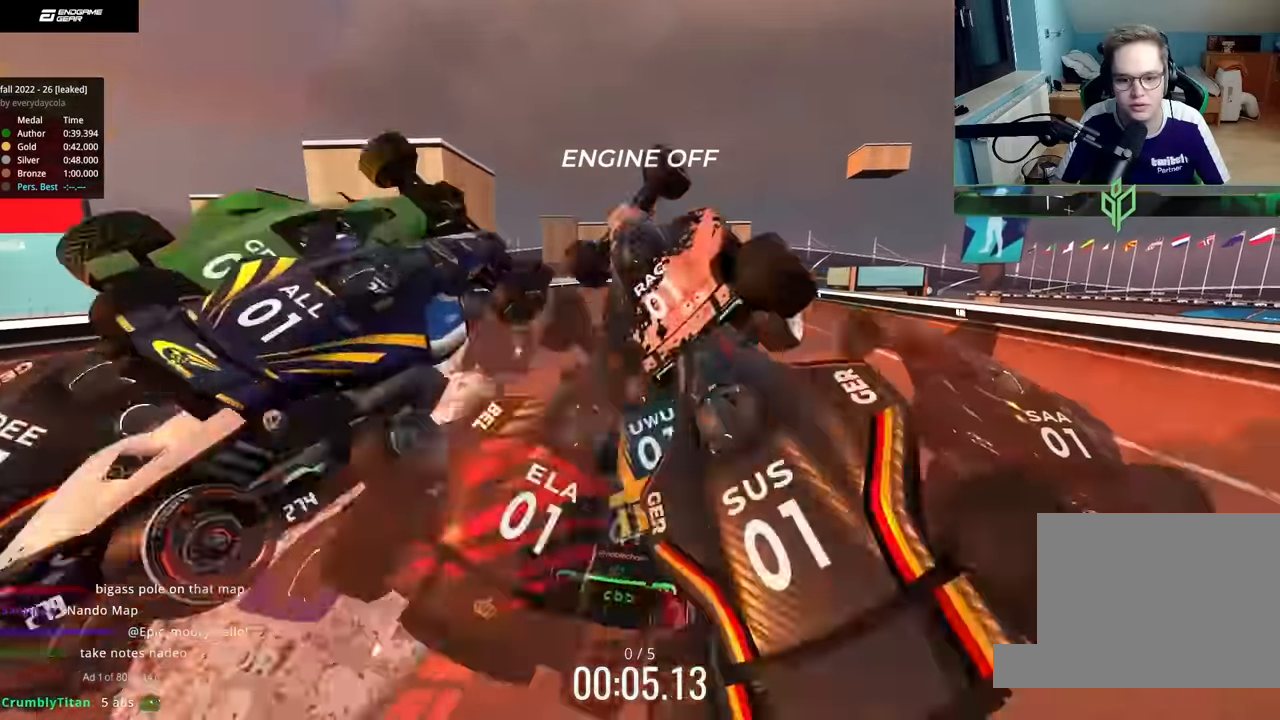
{"keys": ["right", "up"], "events": [[417, "right", "down"]]}
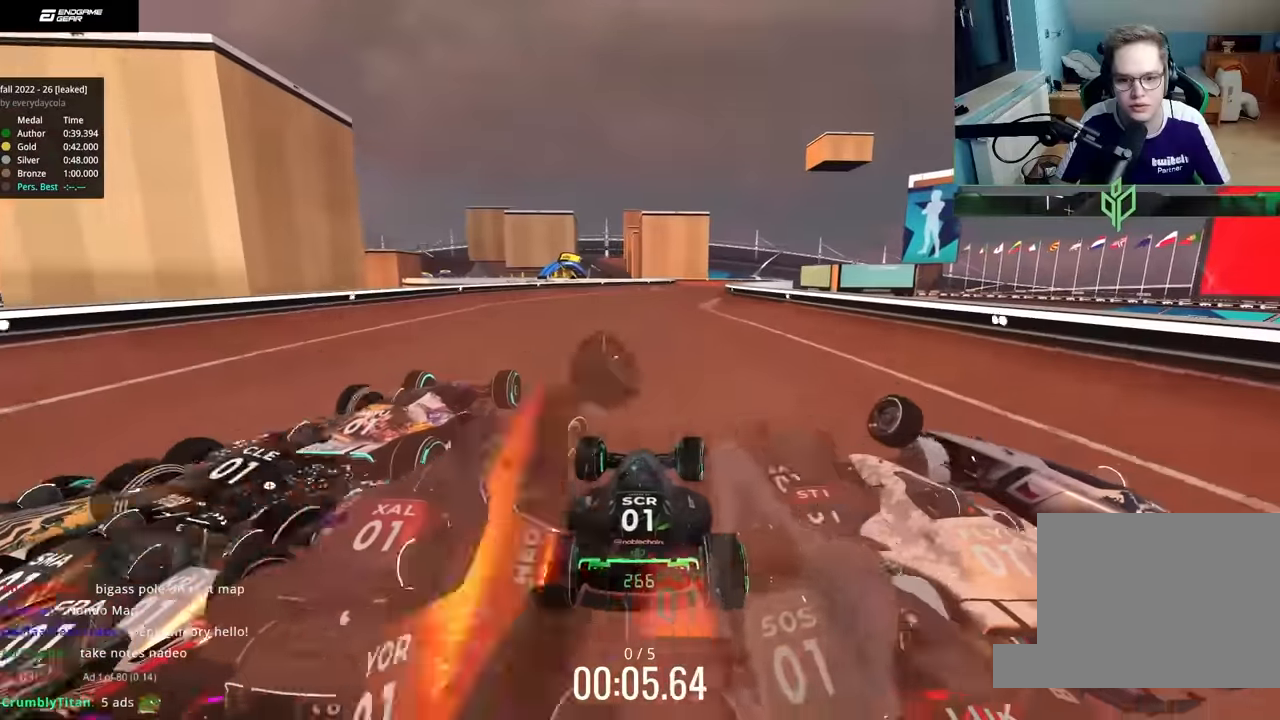
{"keys": ["right", "up"], "events": [[67, "right", "up"], [167, "right", "down"]]}
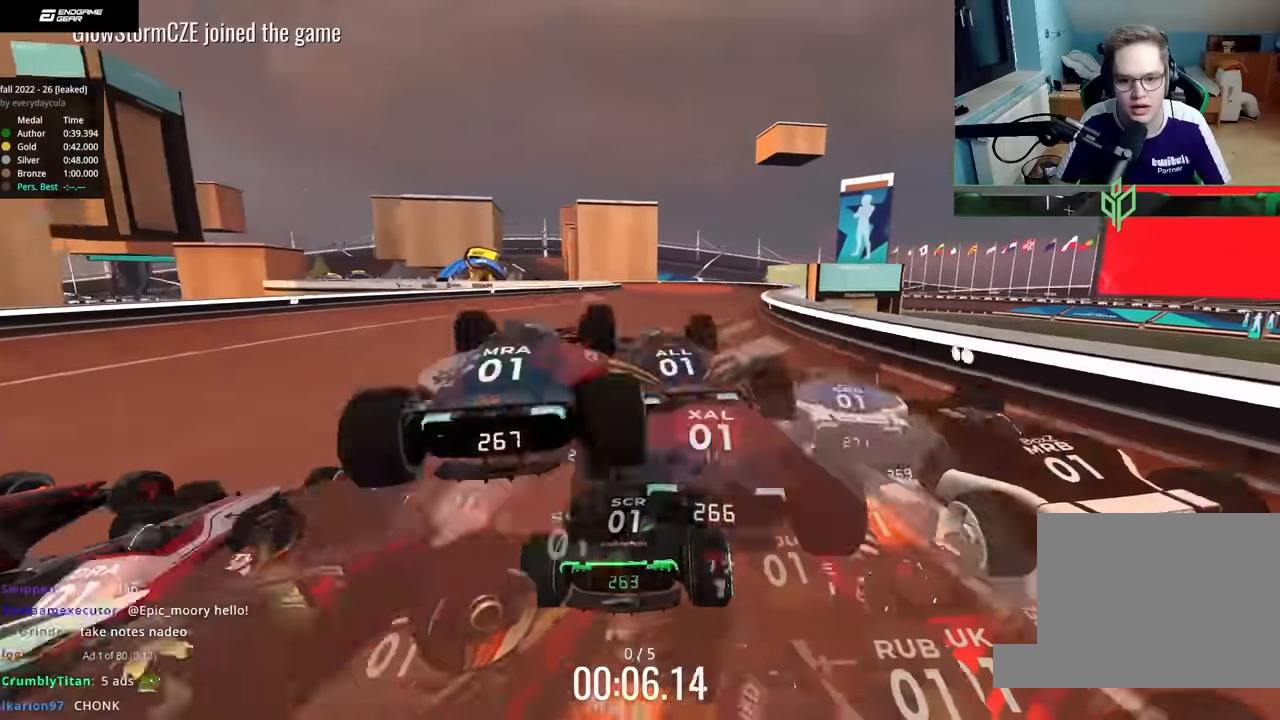
{"keys": ["left", "up"], "events": [[200, "right", "up"], [333, "left", "down"]]}
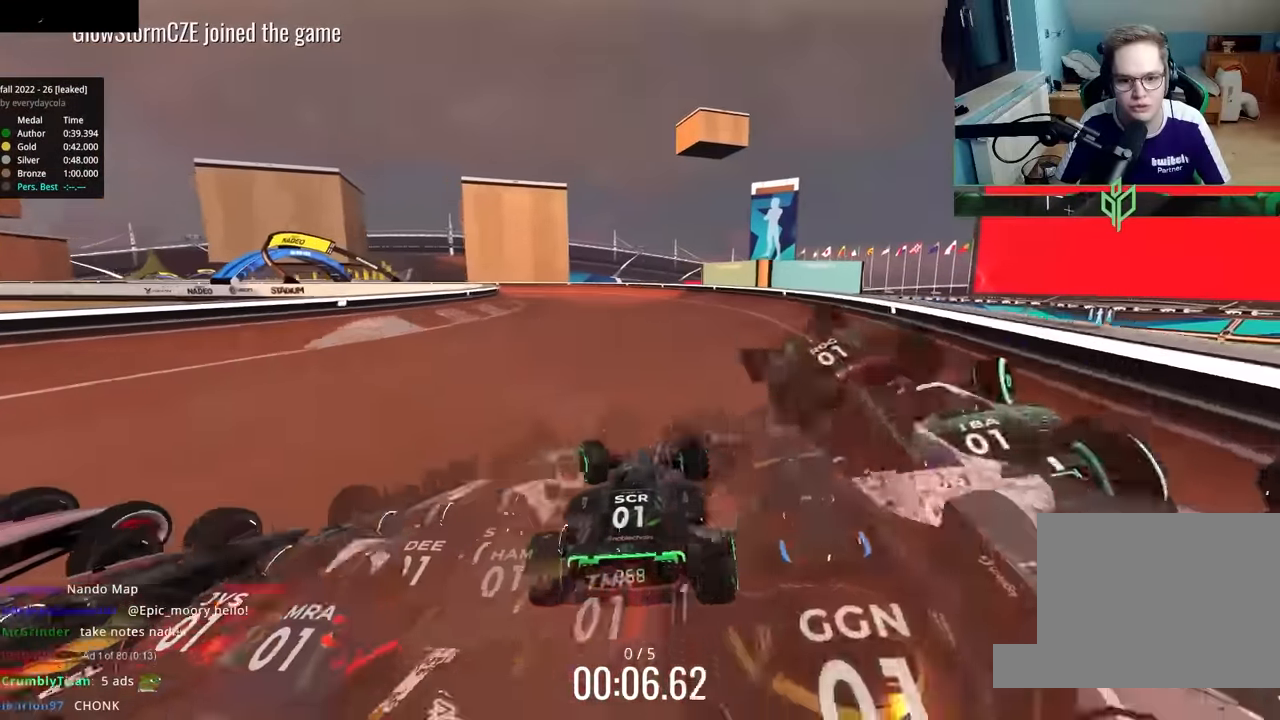
{"keys": ["left", "up"], "events": []}
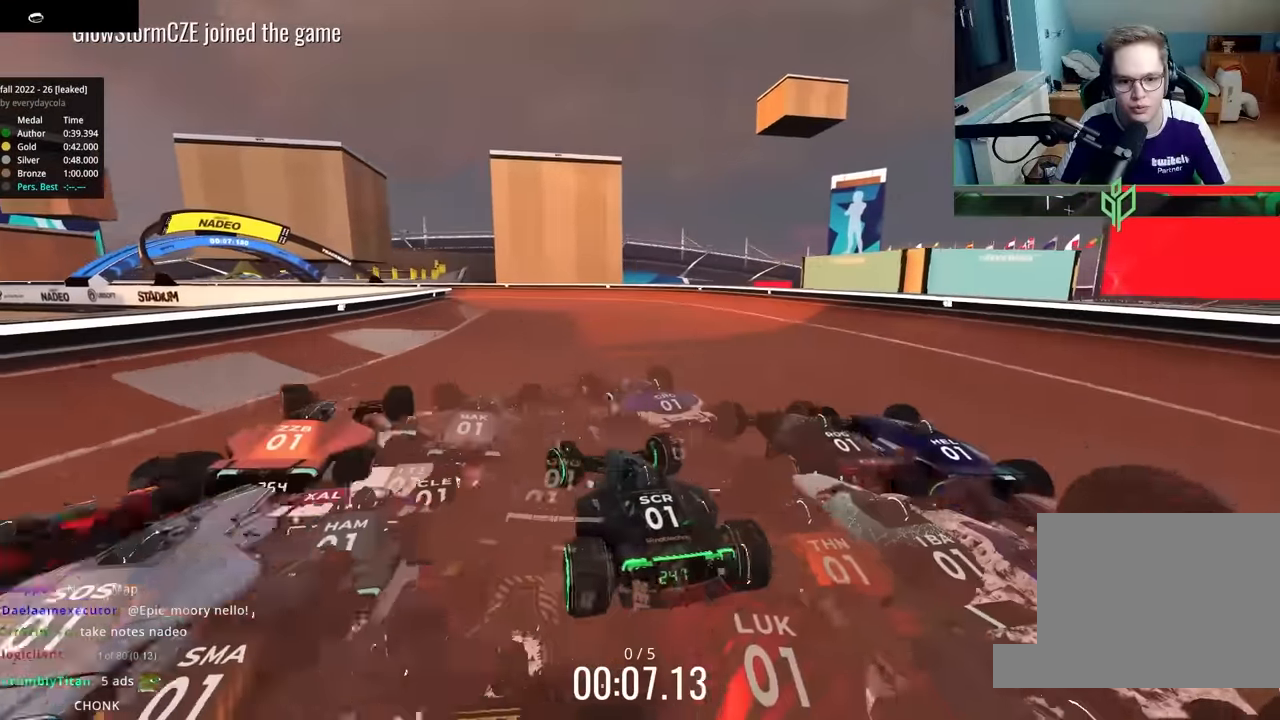
{"keys": ["left", "up"], "events": [[400, "up", "up"], [500, "up", "down"]]}
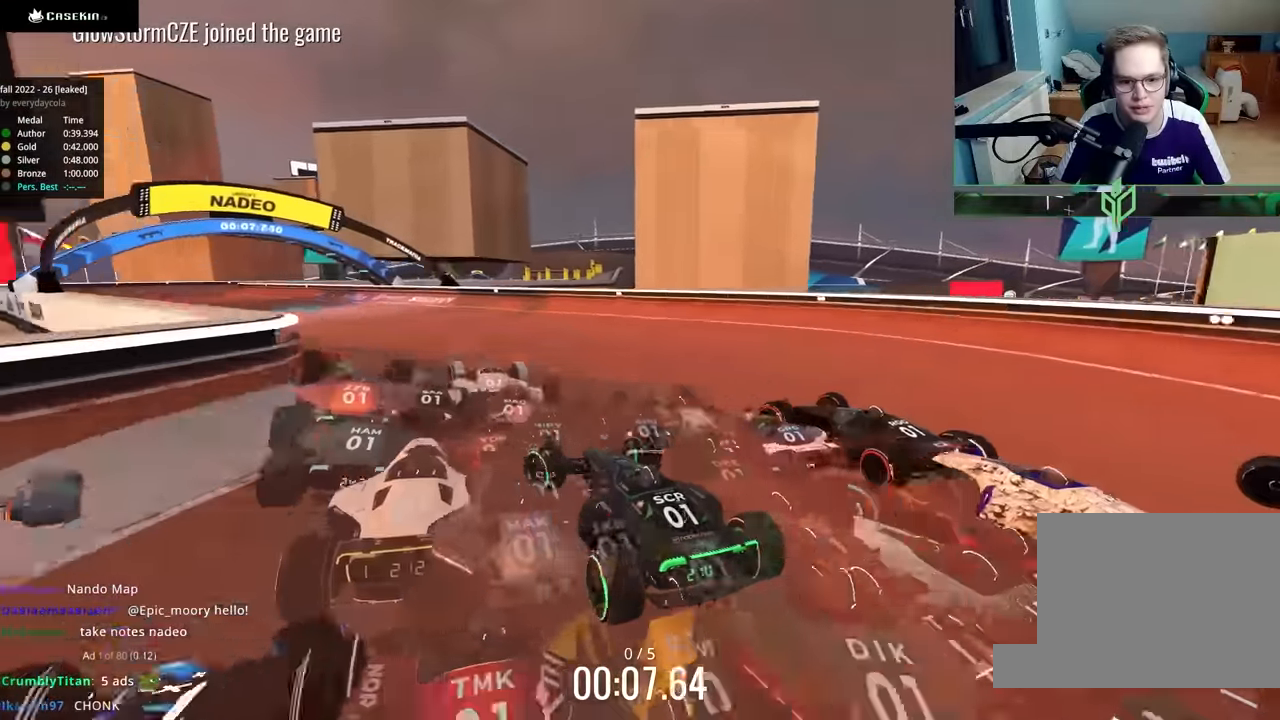
{"keys": ["left", "up"], "events": []}
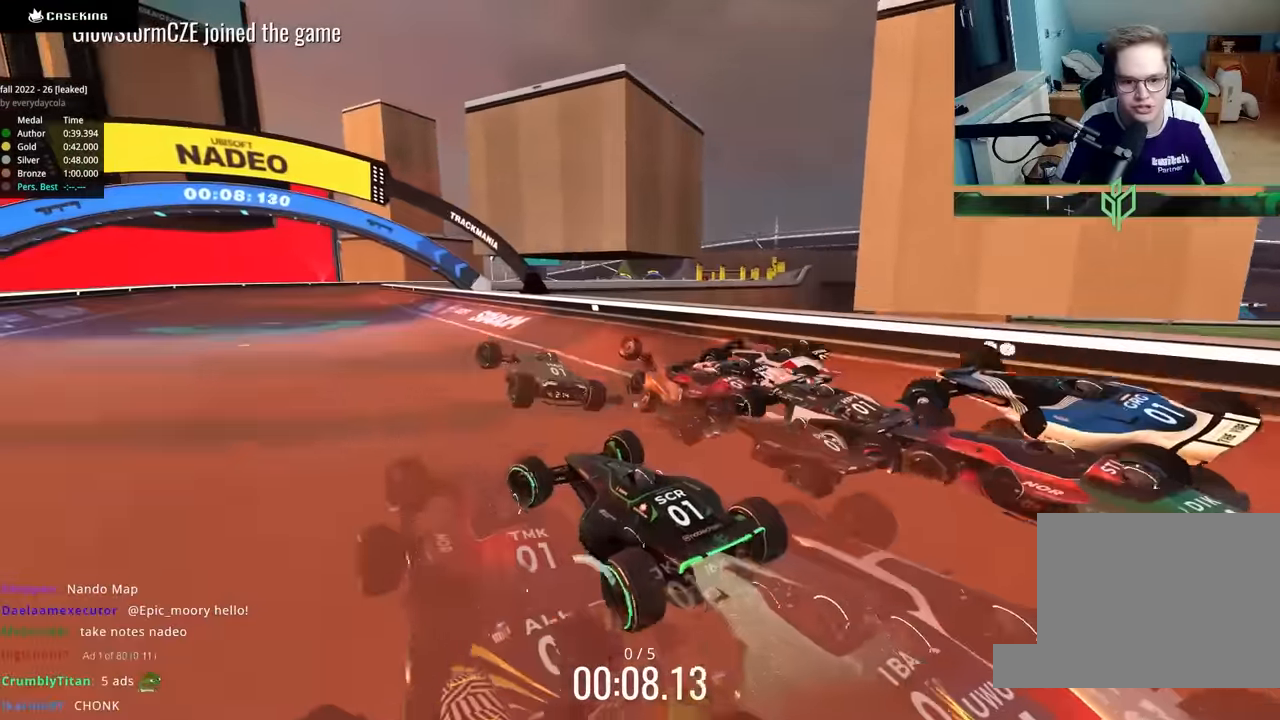
{"keys": ["left", "up"], "events": [[33, "left", "up"], [67, "right", "down"], [250, "right", "up"], [283, "left", "down"]]}
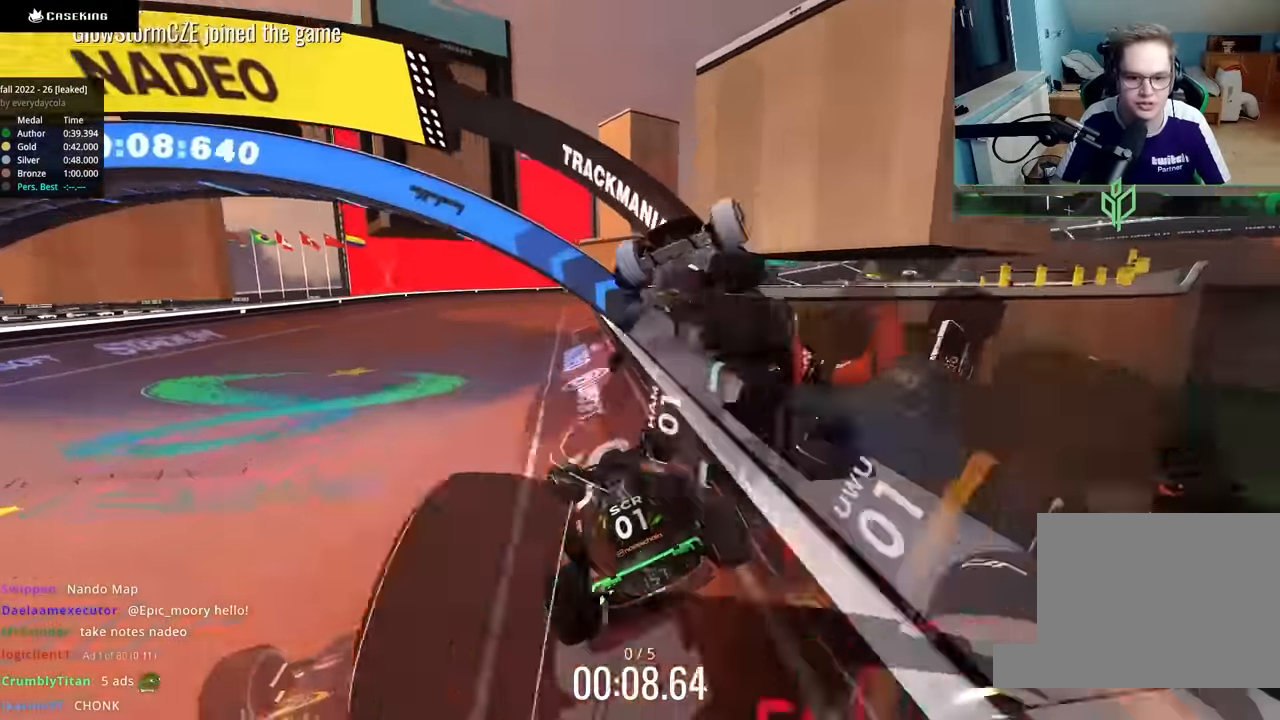
{"keys": ["right", "up"], "events": [[267, "left", "up"], [450, "right", "down"]]}
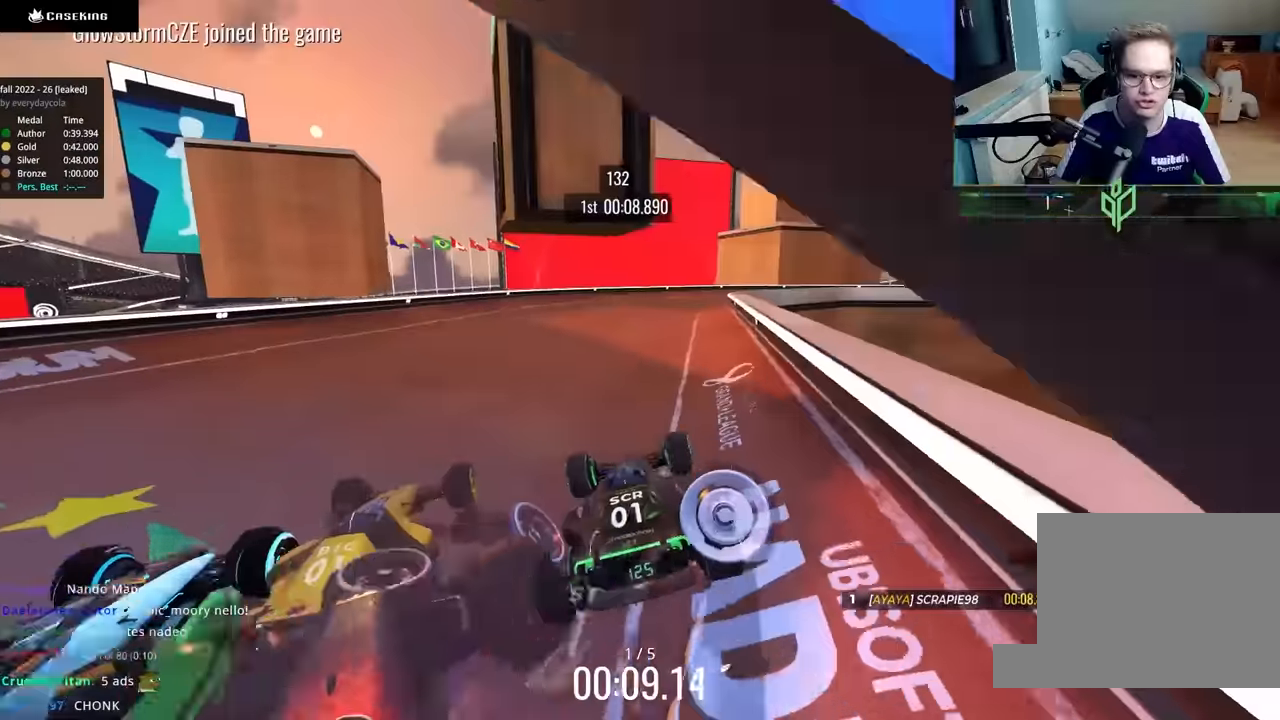
{"keys": ["up"], "events": [[50, "right", "up"], [100, "left", "down"], [167, "left", "up"]]}
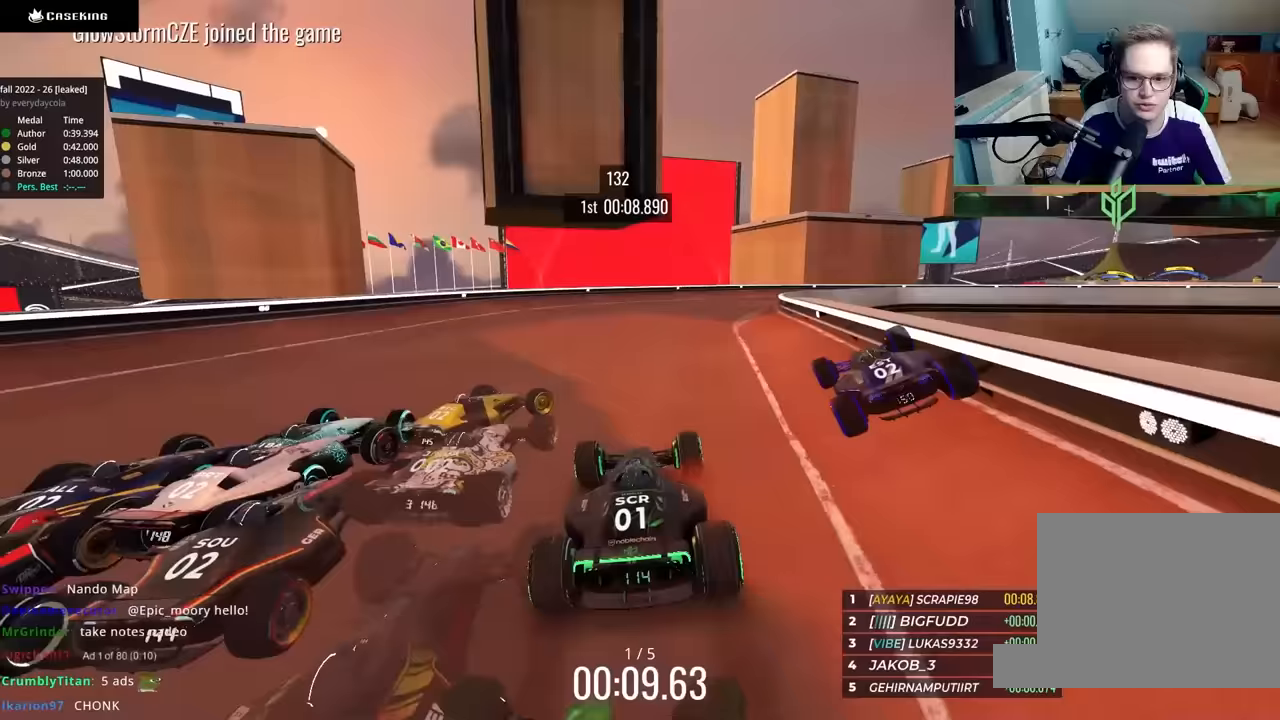
{"keys": ["right", "up"], "events": [[67, "right", "down"]]}
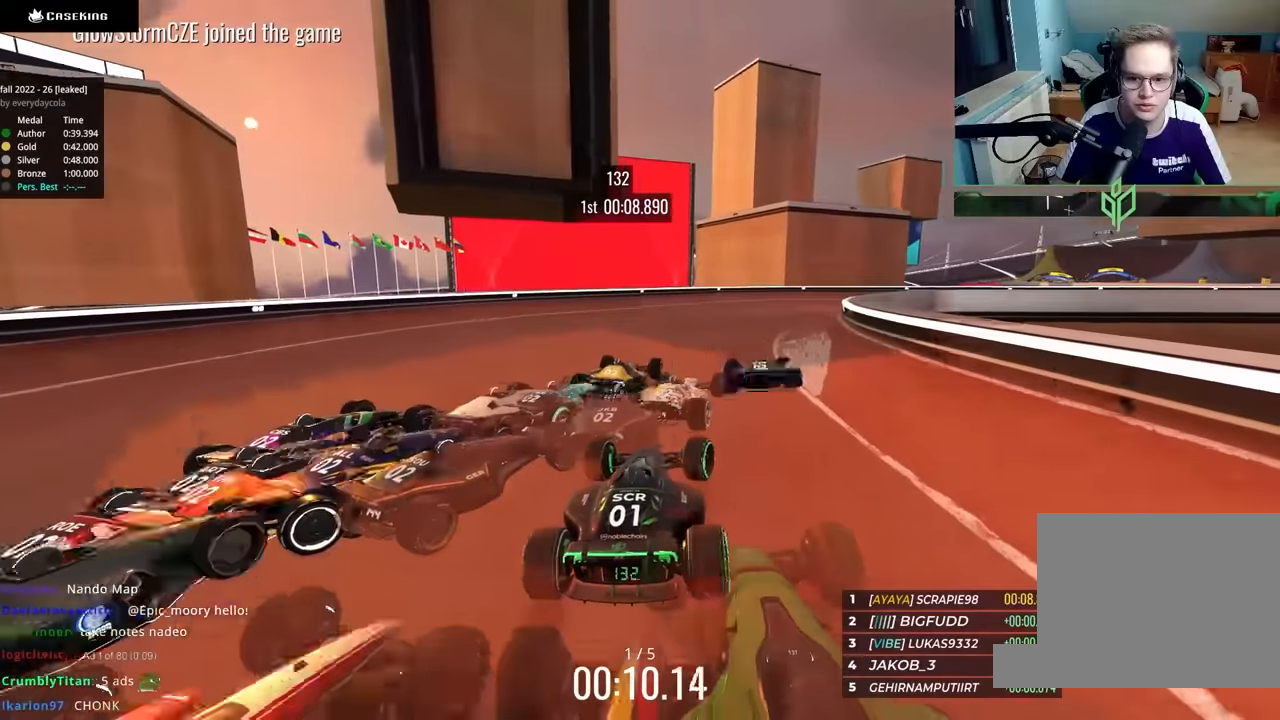
{"keys": ["right", "up"], "events": []}
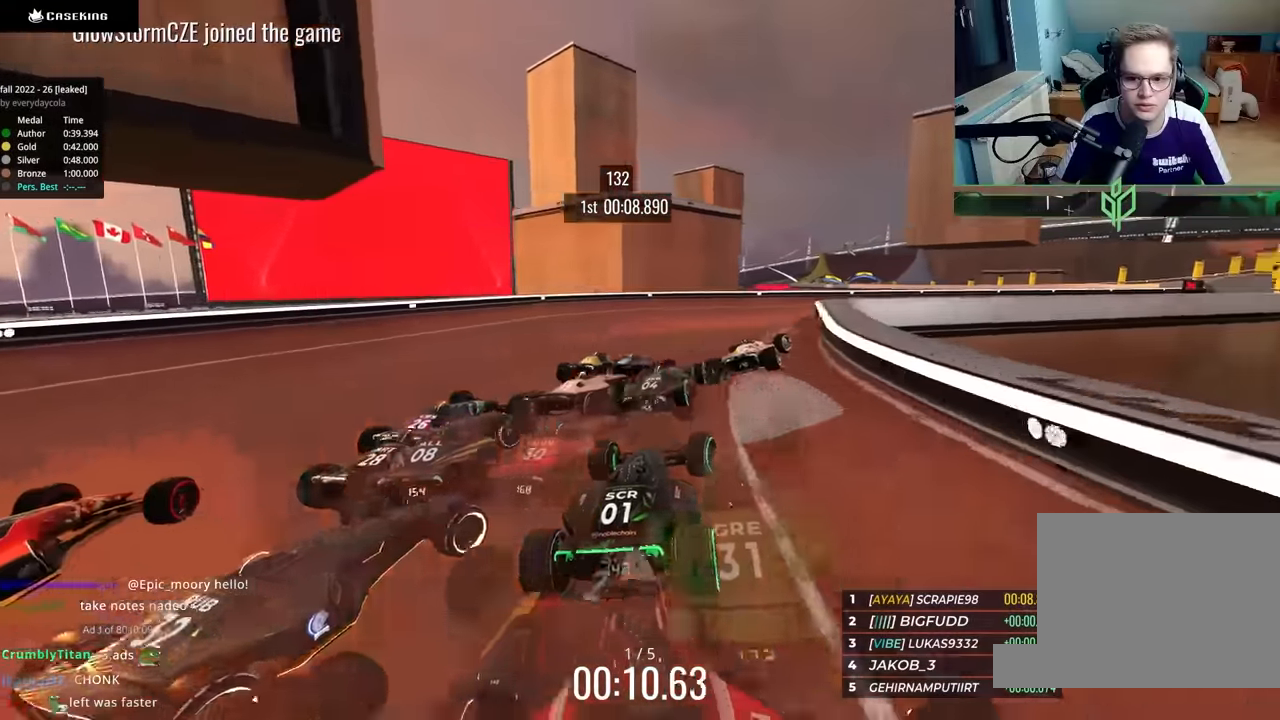
{"keys": ["right", "up"], "events": []}
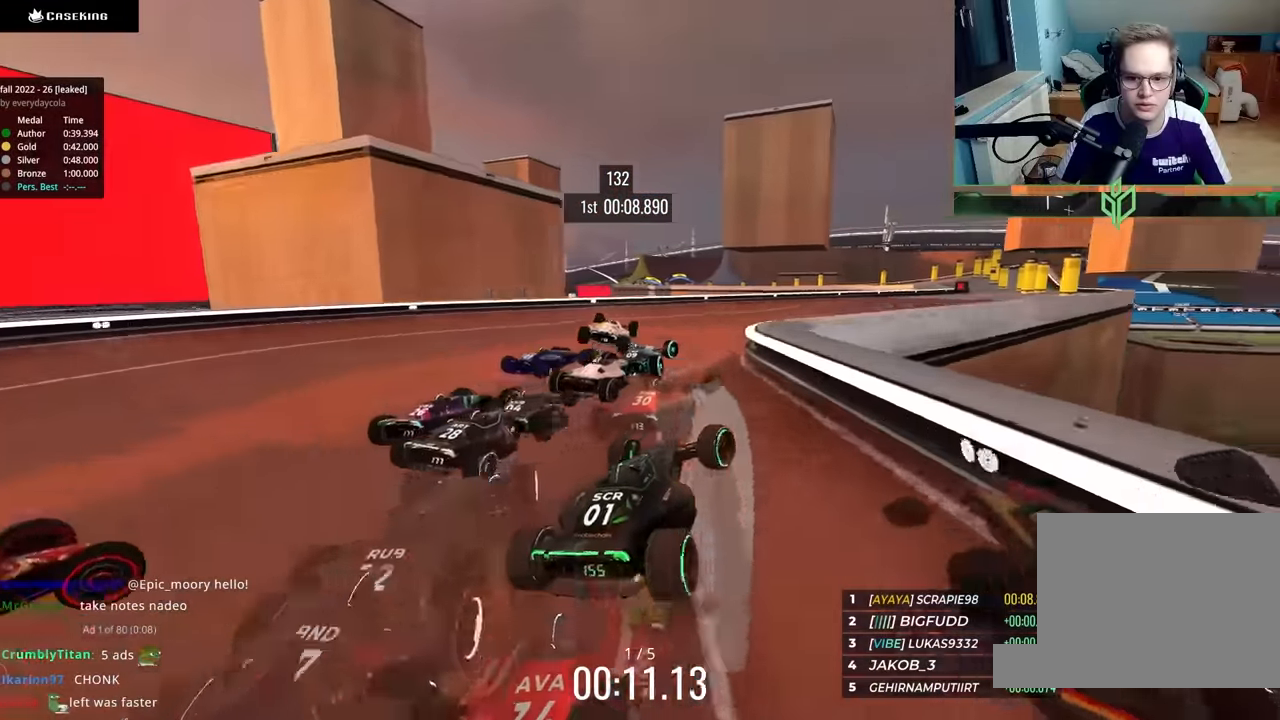
{"keys": ["left", "up"], "events": [[183, "right", "up"], [217, "left", "down"], [383, "down", "down"], [450, "down", "up"]]}
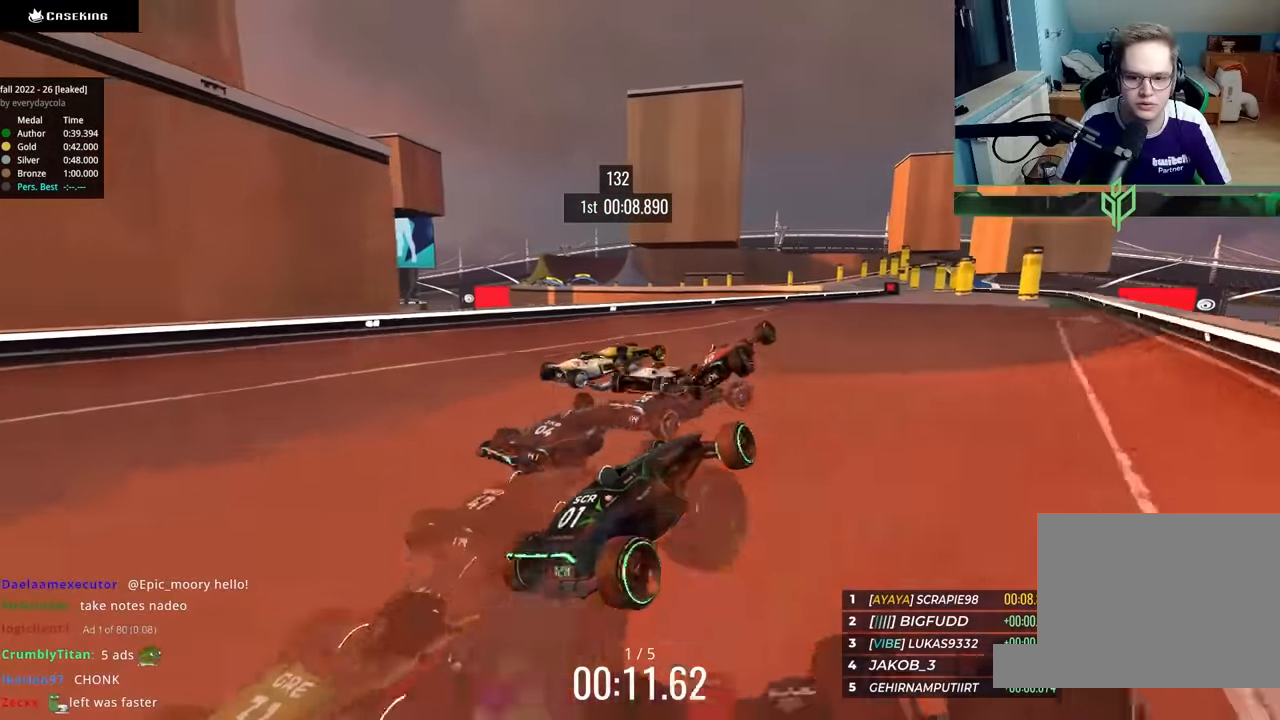
{"keys": ["up"], "events": [[250, "left", "up"], [300, "right", "down"], [483, "right", "up"]]}
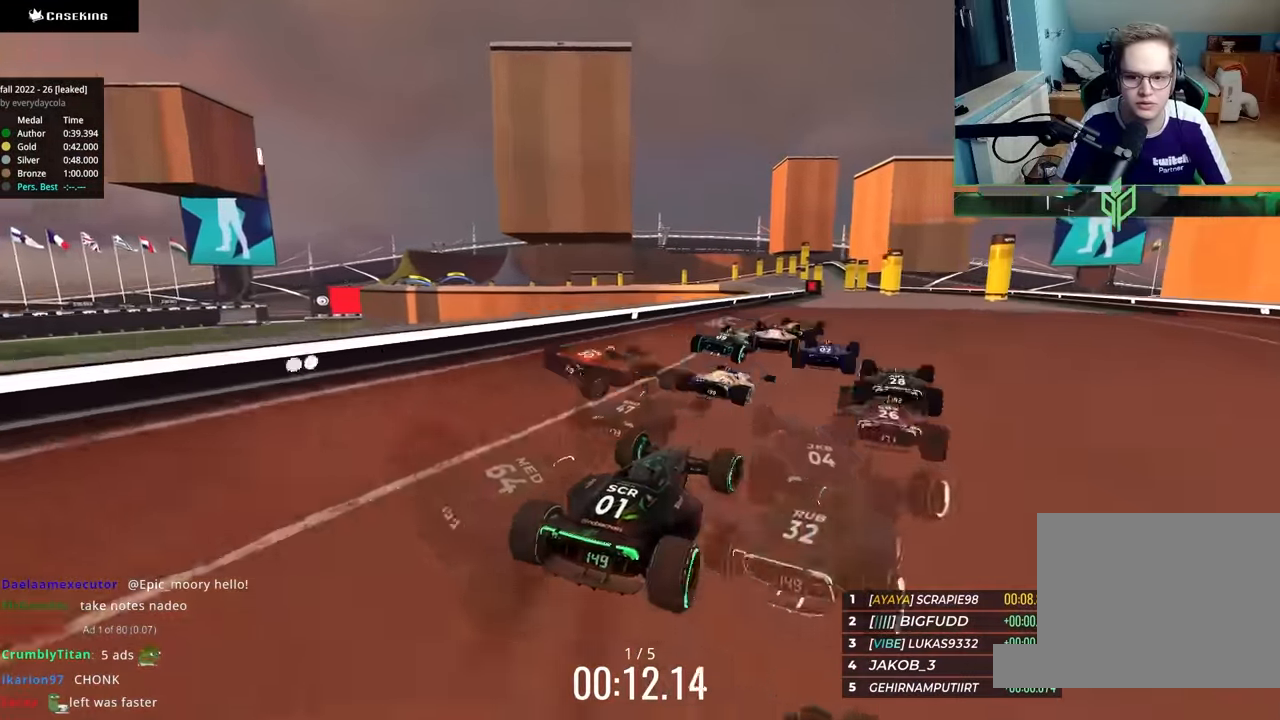
{"keys": ["up"], "events": [[17, "left", "down"], [133, "left", "up"], [217, "right", "down"], [417, "right", "up"]]}
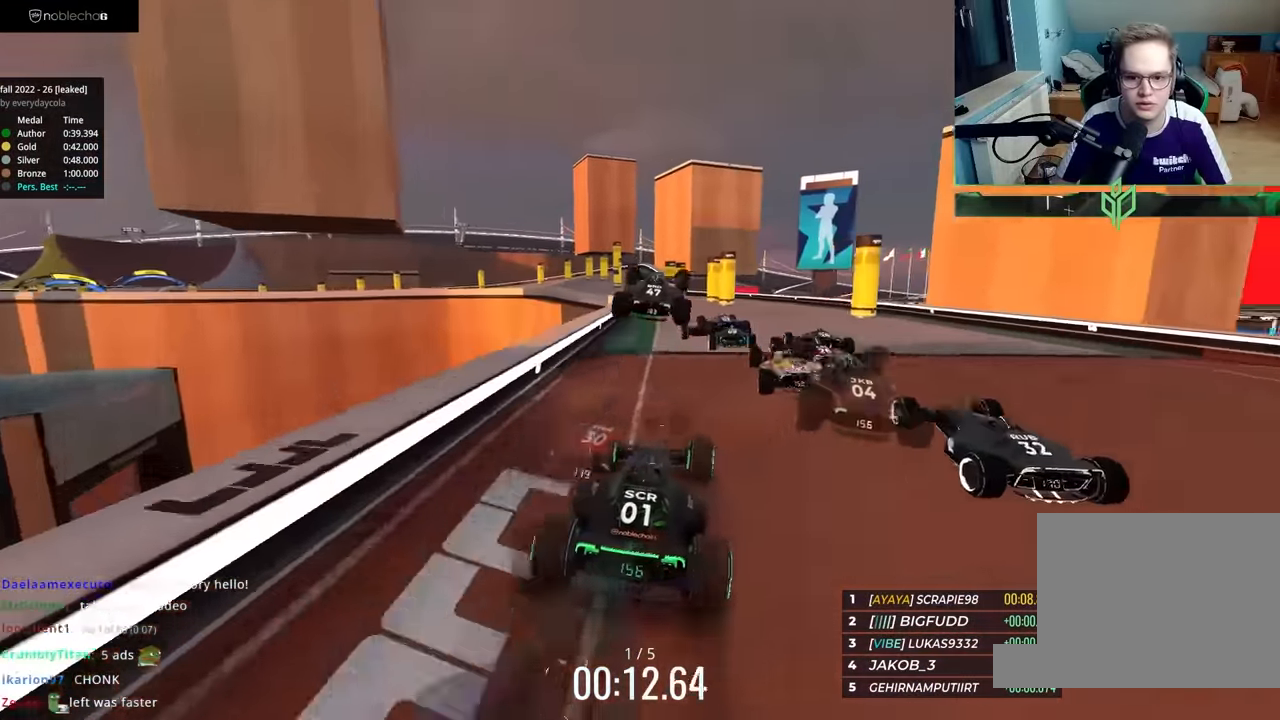
{"keys": ["up"], "events": [[233, "left", "down"], [367, "left", "up"]]}
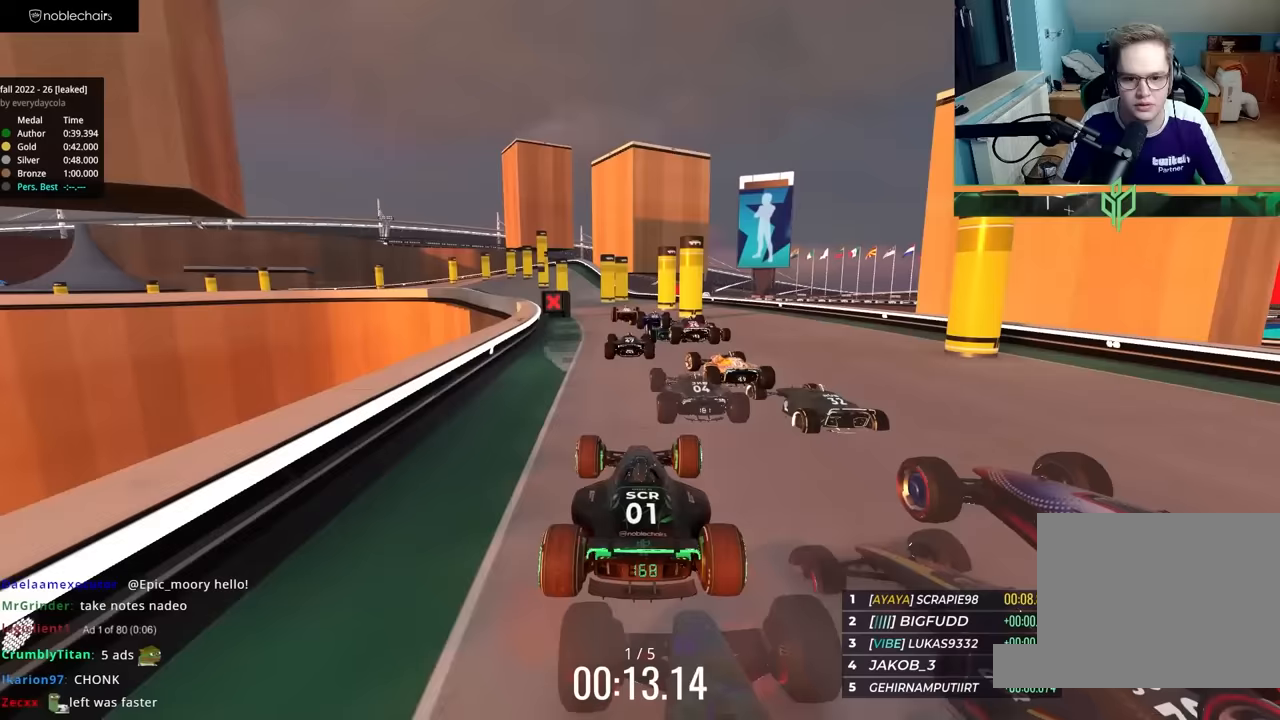
{"keys": ["left", "up"], "events": [[183, "left", "down"], [333, "left", "up"], [433, "left", "down"]]}
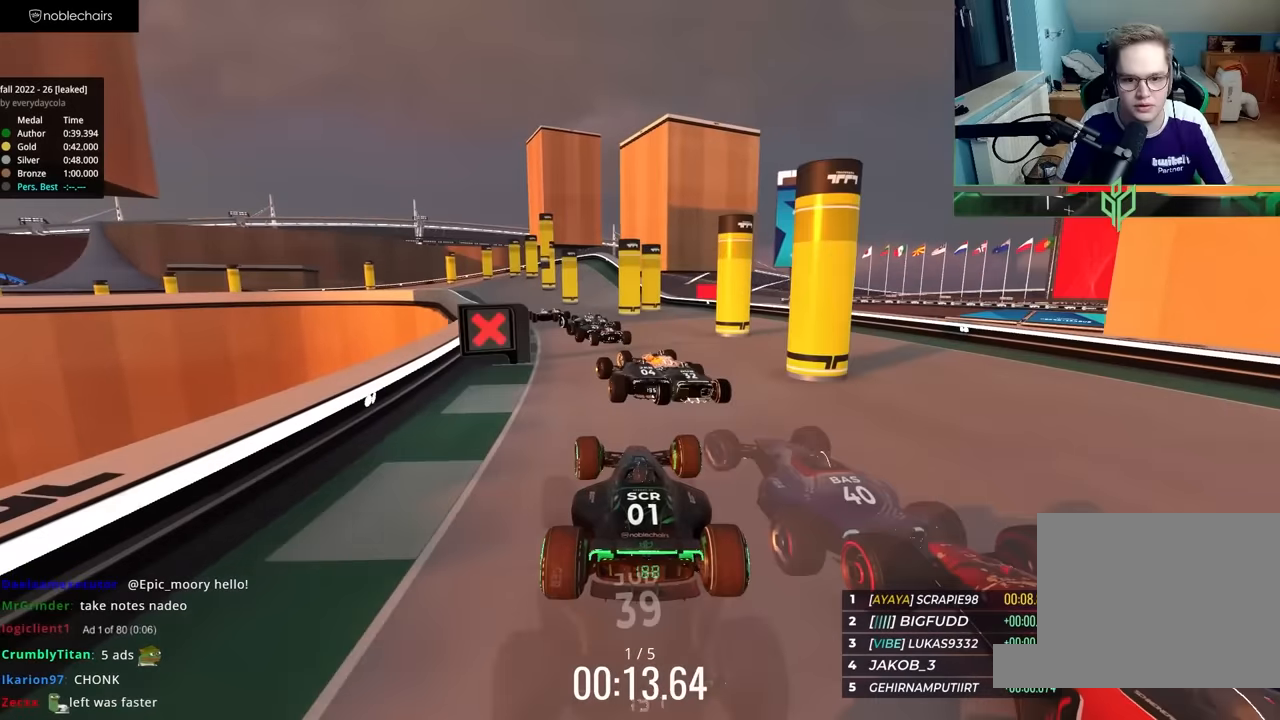
{"keys": ["right", "up"], "events": [[133, "left", "up"], [217, "left", "down"], [467, "left", "up"], [500, "right", "down"]]}
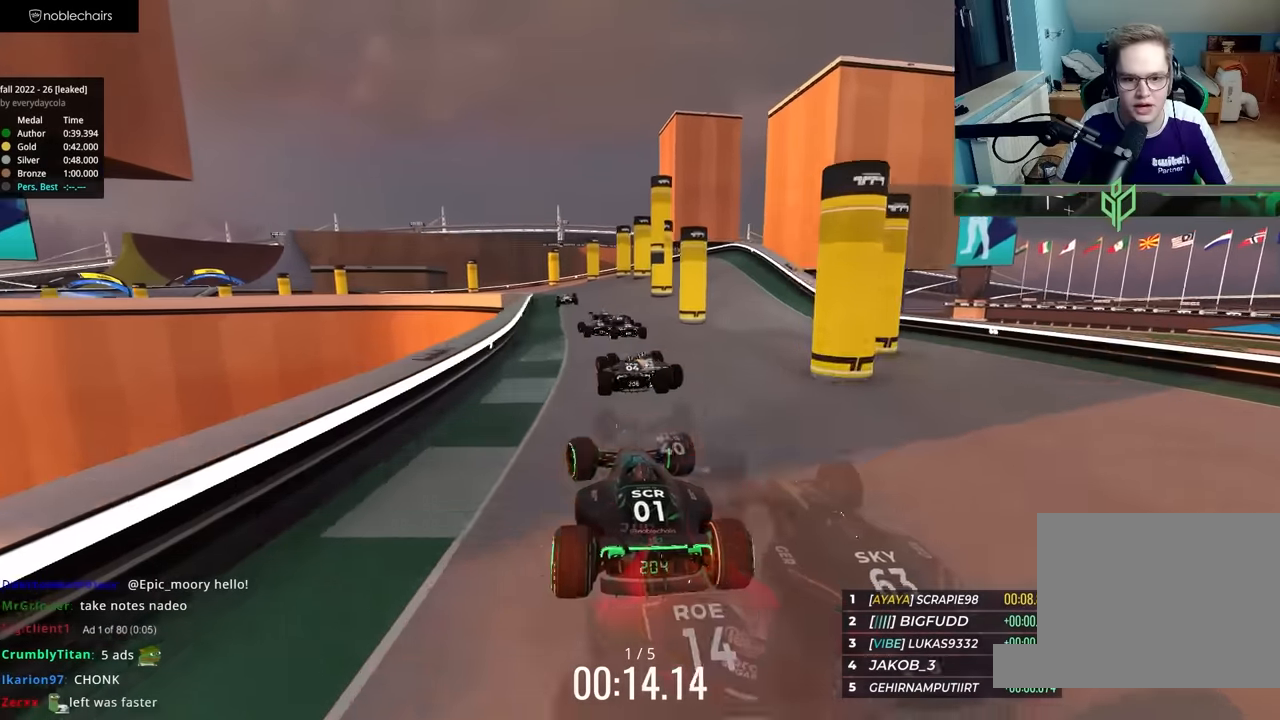
{"keys": ["left", "up"], "events": [[133, "right", "up"], [400, "left", "down"]]}